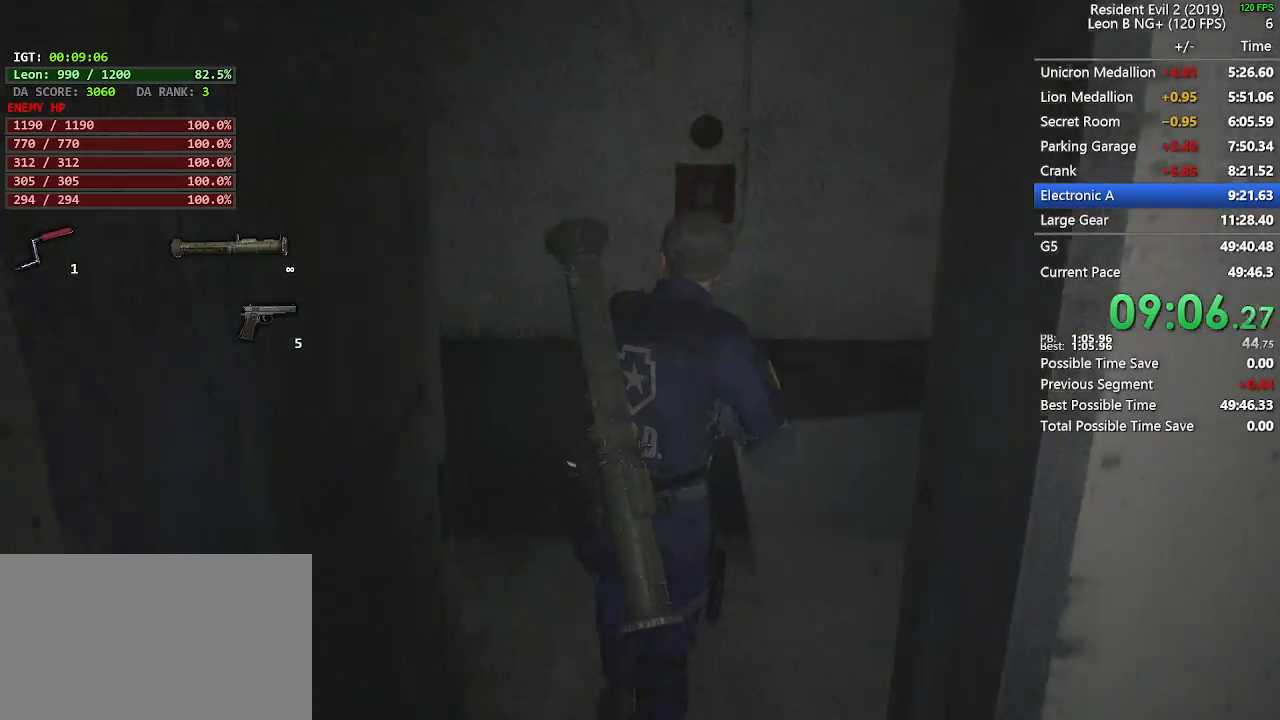
Gameplay with keyboard and mouse; each line is a JSON object with the keys and mouse buttons held at the frame after it. "events" lists presses ("down") and releases ("up") of "1", "2", "3", "4", "5", "a", "alt", "c", "caps_lock", "ctrl", "d", "e", "f", "g", "q", "r", "s", "shift", "space", "t", "tab", "v", "w", "x", "z", "mouse_left", "mouse_wheel" and "mouse_right" between this image and that frame as [ms after this image, input, new state], when the widget could be followed in between. "mouse_left", "mouse_wheel", "mouse_right" = the "left", "wheel", "right" buttons of the "mouse" list. No other keys are recorded. "wheel" means that the mouse wheel is clicked or scrolled. Not read: mouse_move.
{"keys": ["shift", "w"], "mouse": [], "events": [[33, "a", "down"], [33, "w", "up"], [167, "a", "up"], [167, "w", "down"]]}
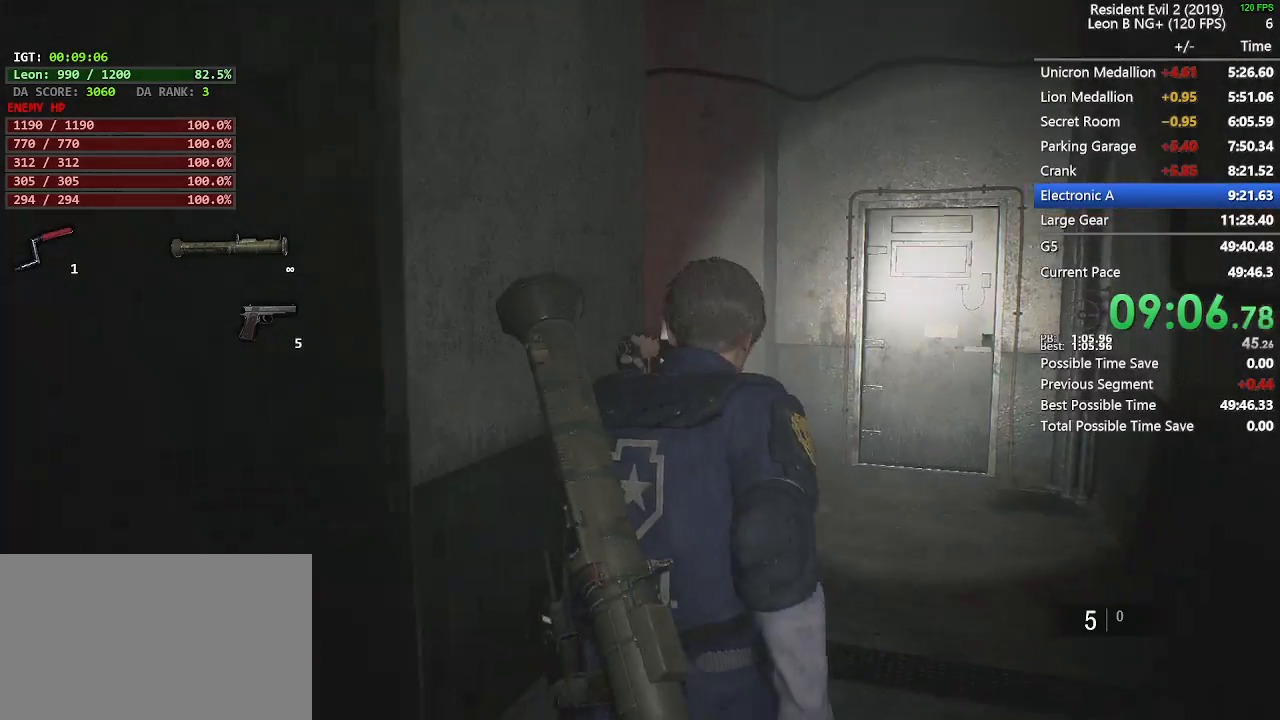
{"keys": ["shift", "w"], "mouse": [], "events": []}
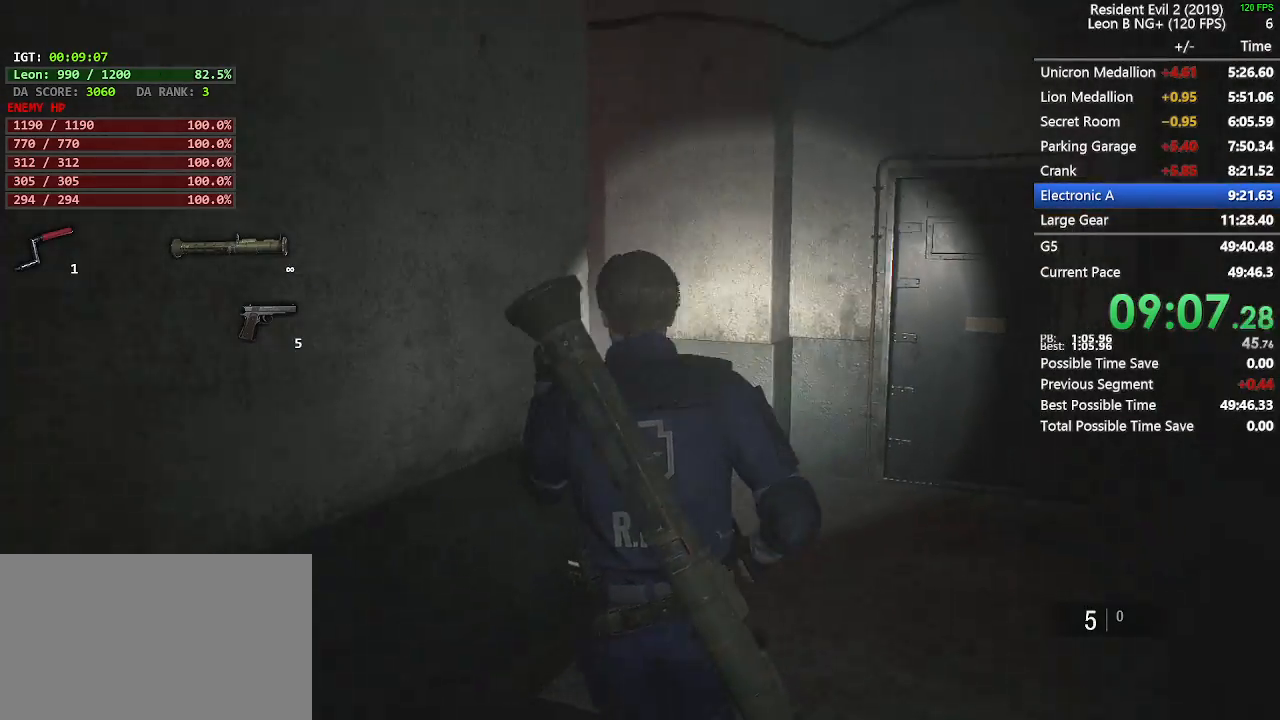
{"keys": ["shift", "w"], "mouse": [], "events": []}
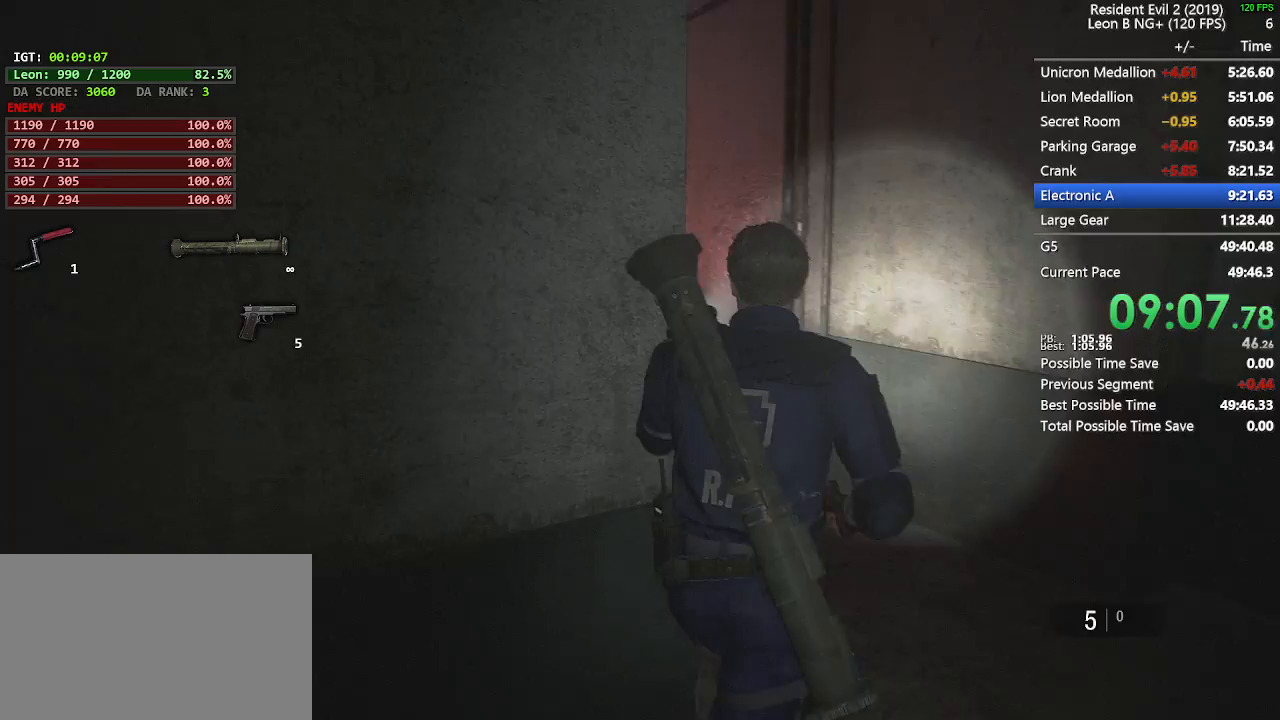
{"keys": ["shift", "w"], "mouse": [], "events": []}
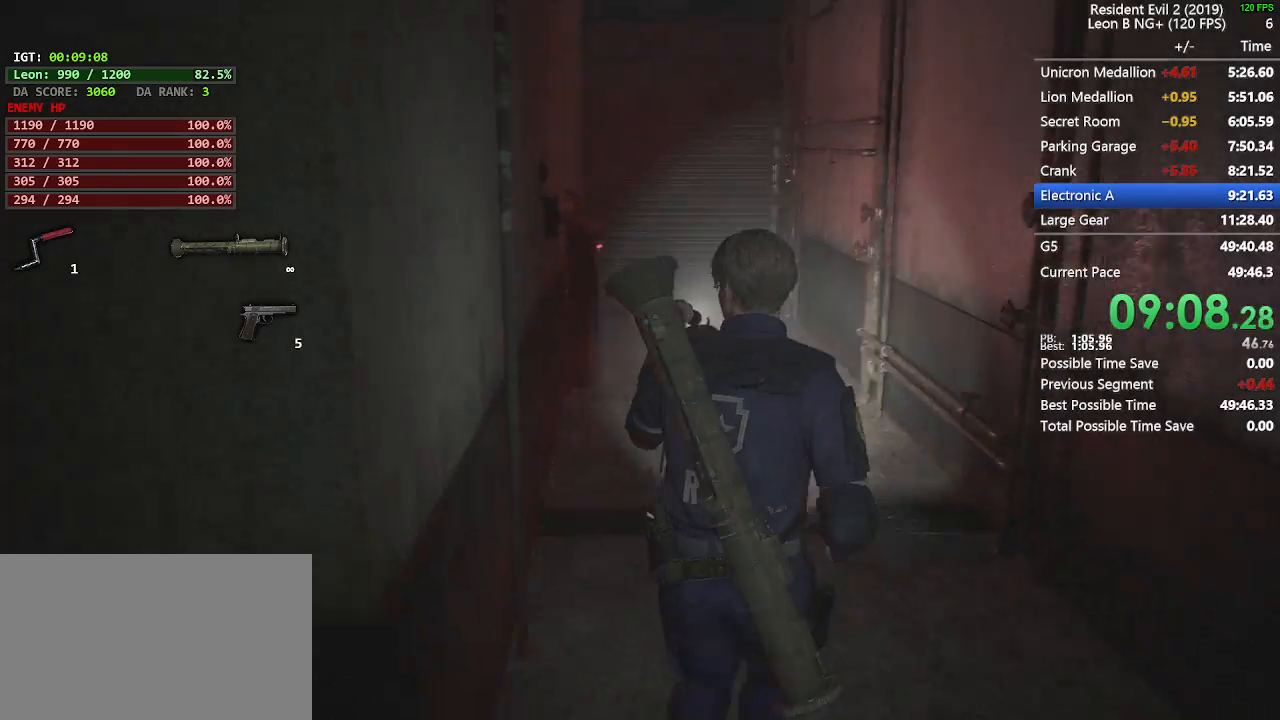
{"keys": ["shift", "w"], "mouse": [], "events": []}
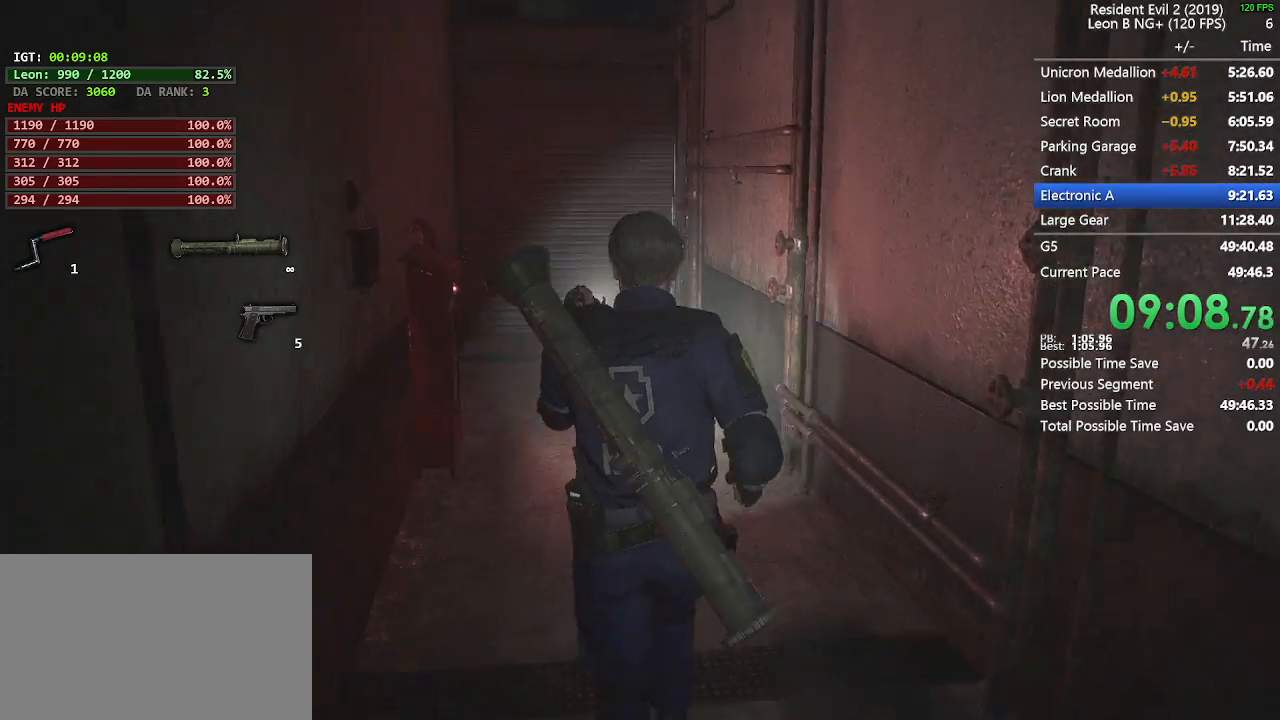
{"keys": ["shift", "w"], "mouse": [], "events": []}
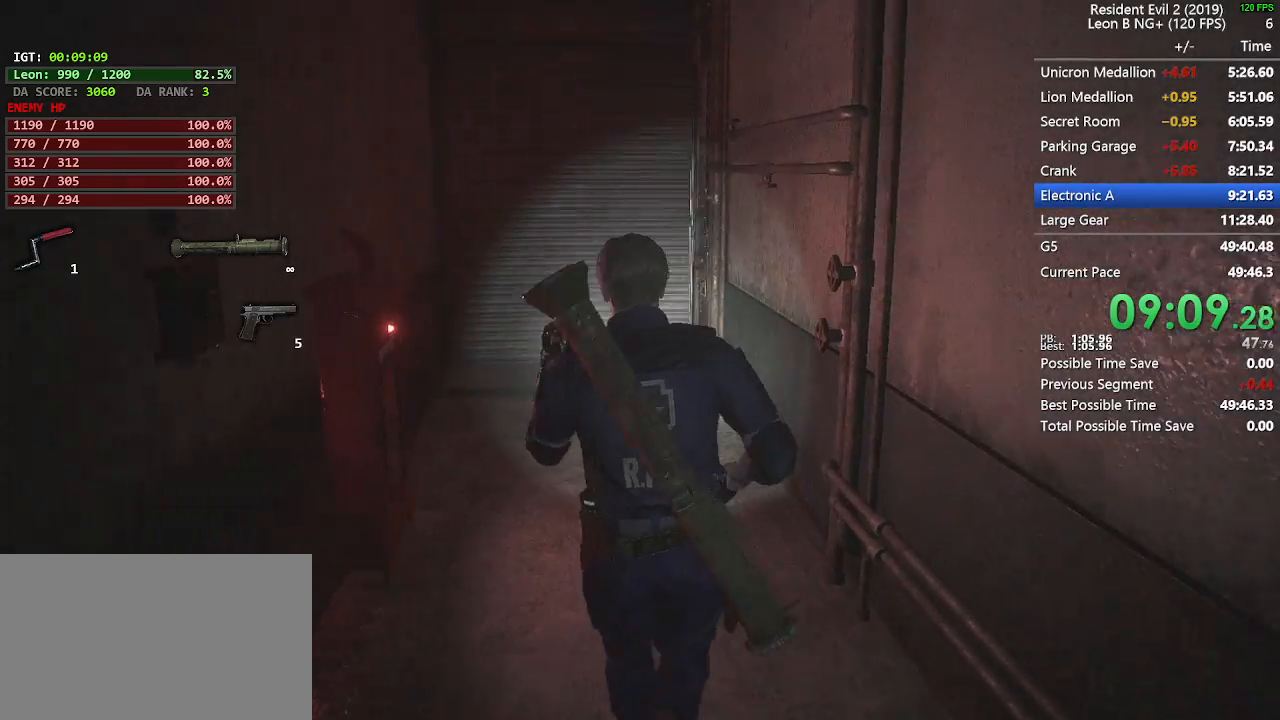
{"keys": ["shift", "w"], "mouse": [], "events": []}
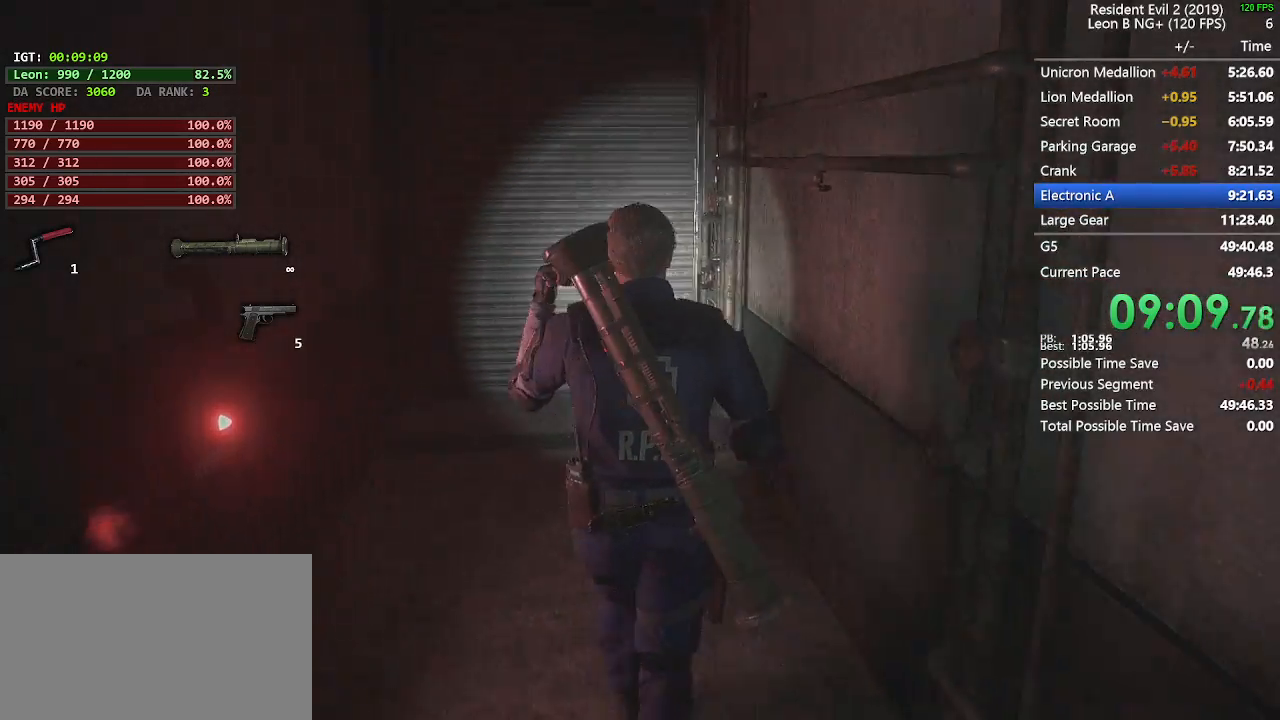
{"keys": ["shift", "w"], "mouse": [], "events": []}